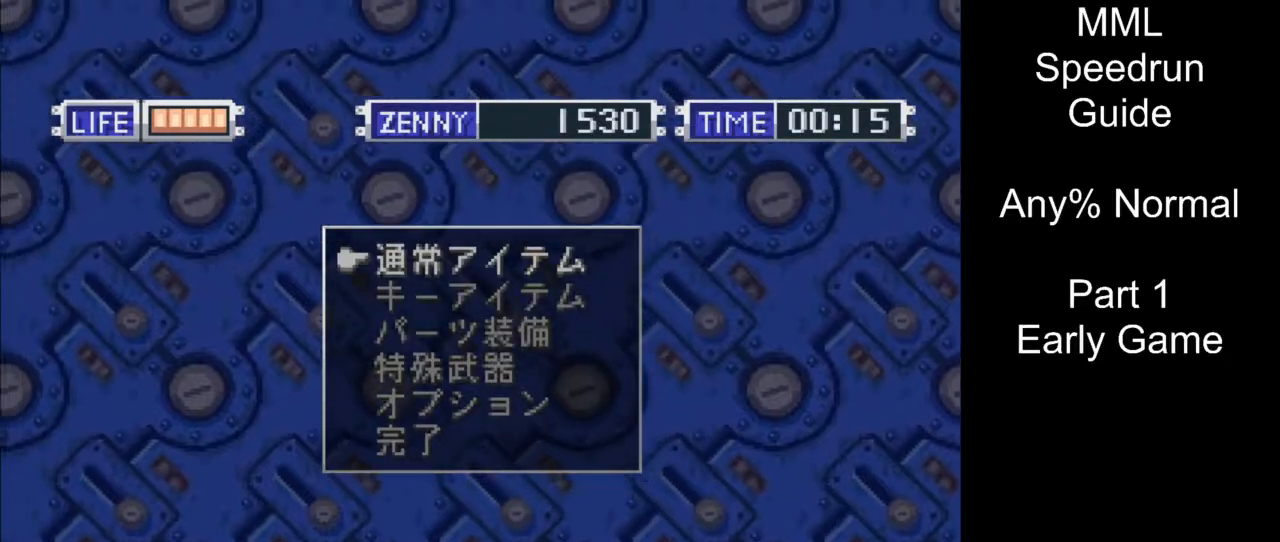
Gameplay with a controller (PlayStation layout); each line is a JSON object with the inputs held at the frame after it. "events" lists button and stick changes between this image and that frame as [ms after this image, input, new state], when the widget could be followed in between. Not read: L3 R3 left_stick right_stick.
{"buttons": ["START"], "events": [[433, "START", "down"]]}
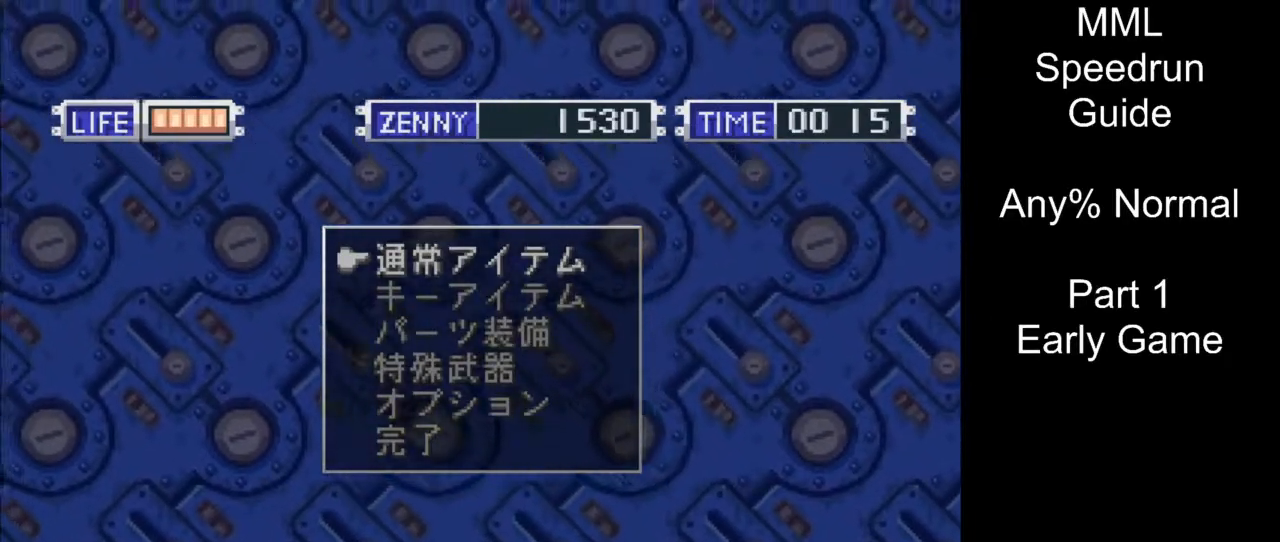
{"buttons": ["R1", "DPAD_RIGHT"], "events": [[133, "START", "up"], [333, "DPAD_RIGHT", "down"], [383, "R1", "down"]]}
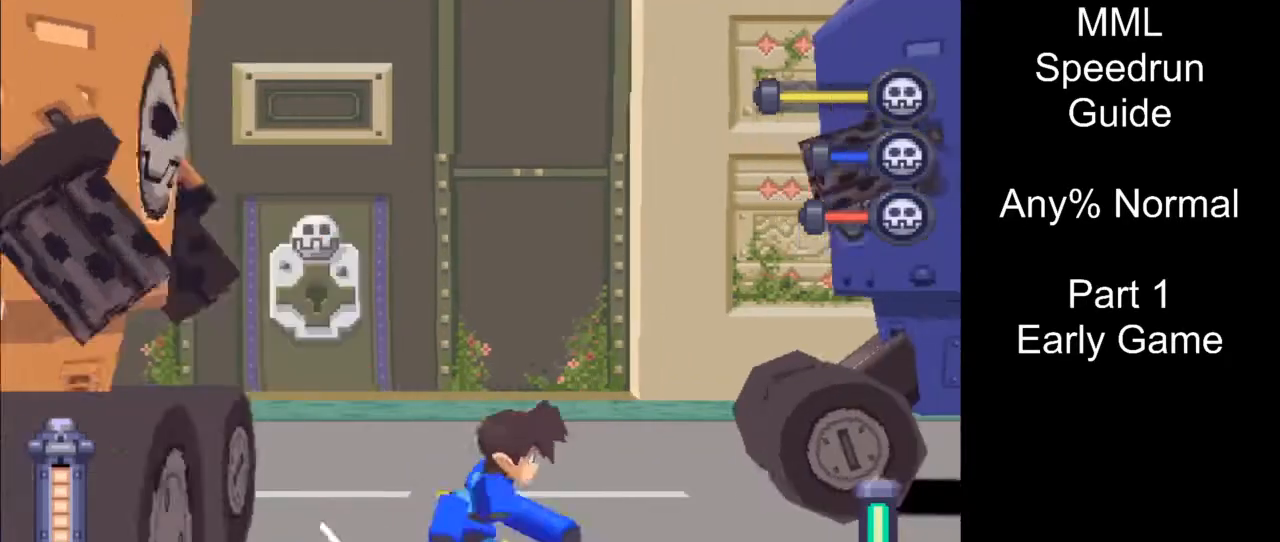
{"buttons": ["L1", "DPAD_RIGHT"], "events": [[83, "R1", "up"], [283, "L1", "down"]]}
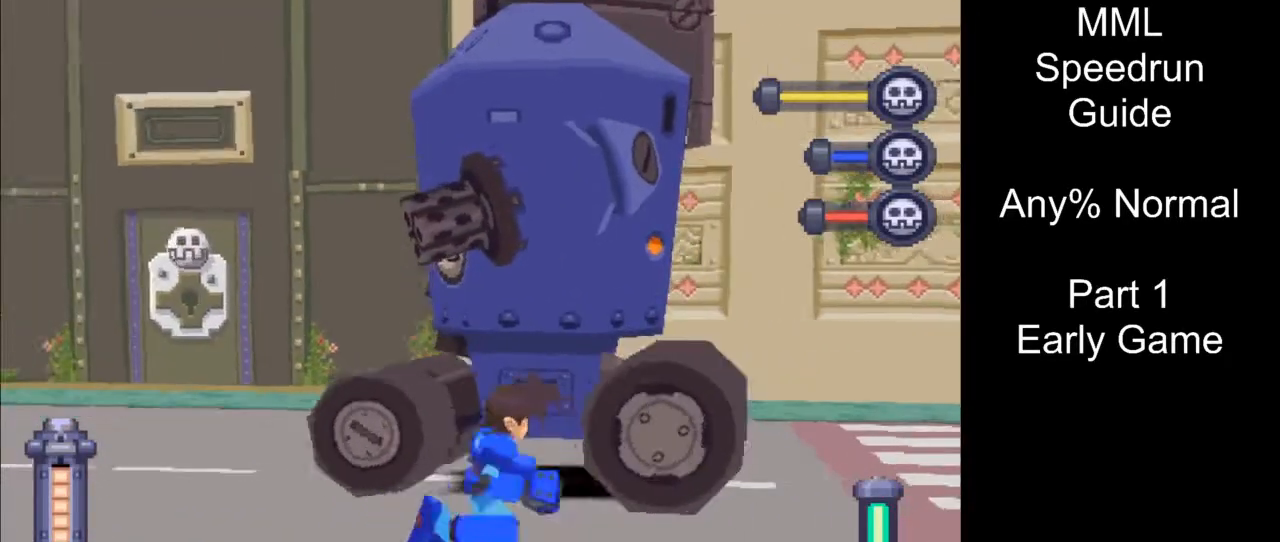
{"buttons": ["DPAD_LEFT"], "events": [[250, "L1", "up"], [283, "DPAD_RIGHT", "up"], [450, "DPAD_LEFT", "down"]]}
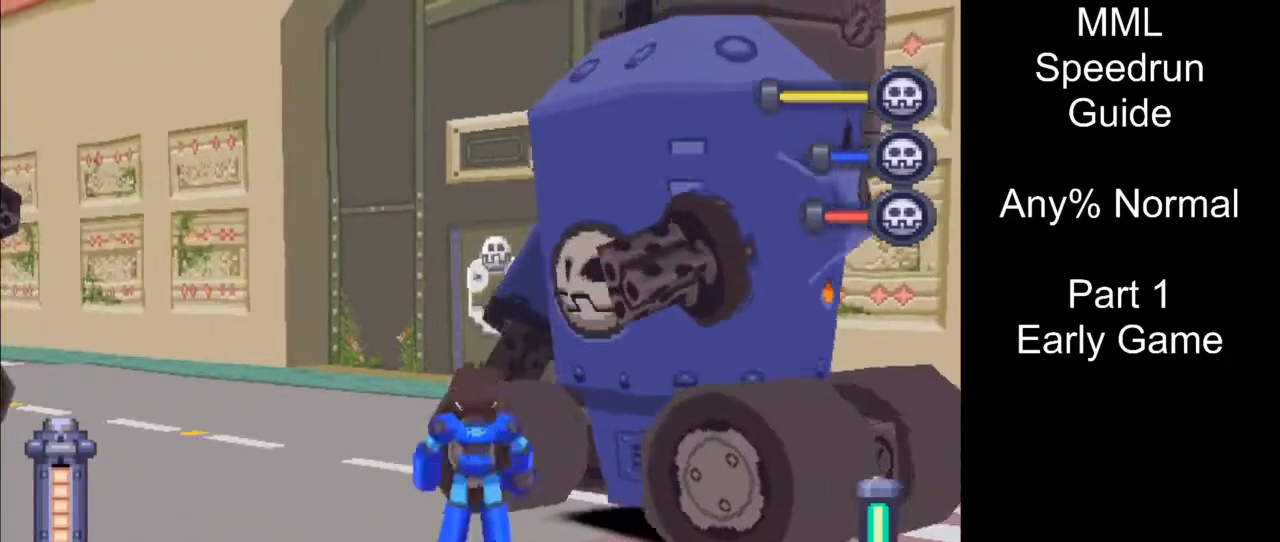
{"buttons": ["DPAD_DOWN", "DPAD_LEFT"], "events": [[17, "DPAD_DOWN", "down"], [250, "R1", "down"], [500, "R1", "up"]]}
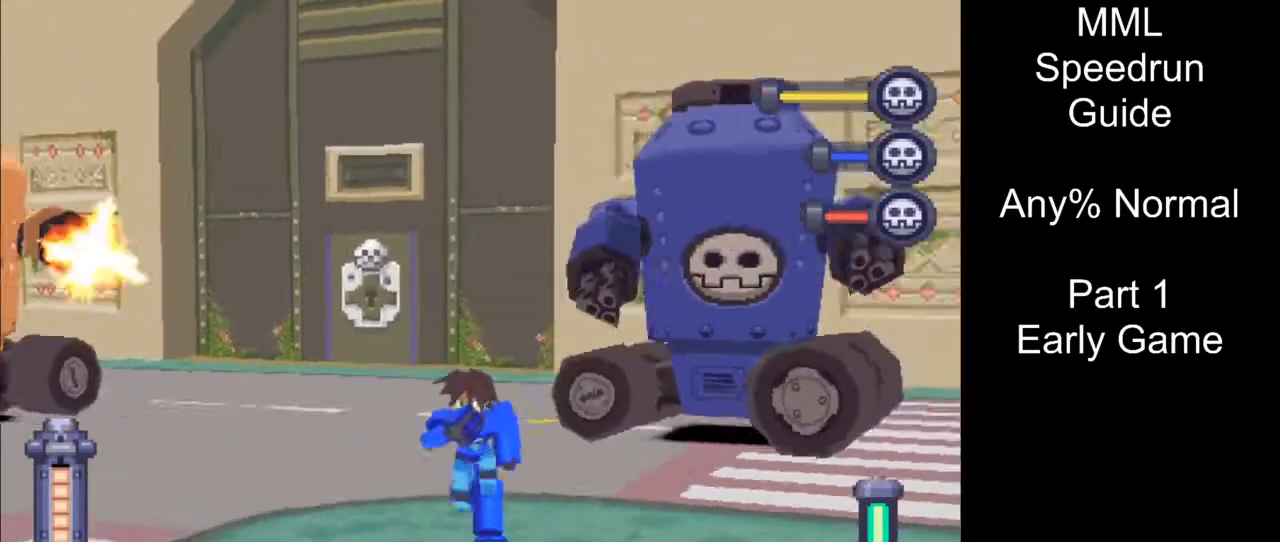
{"buttons": [], "events": [[400, "DPAD_LEFT", "up"], [417, "DPAD_DOWN", "up"]]}
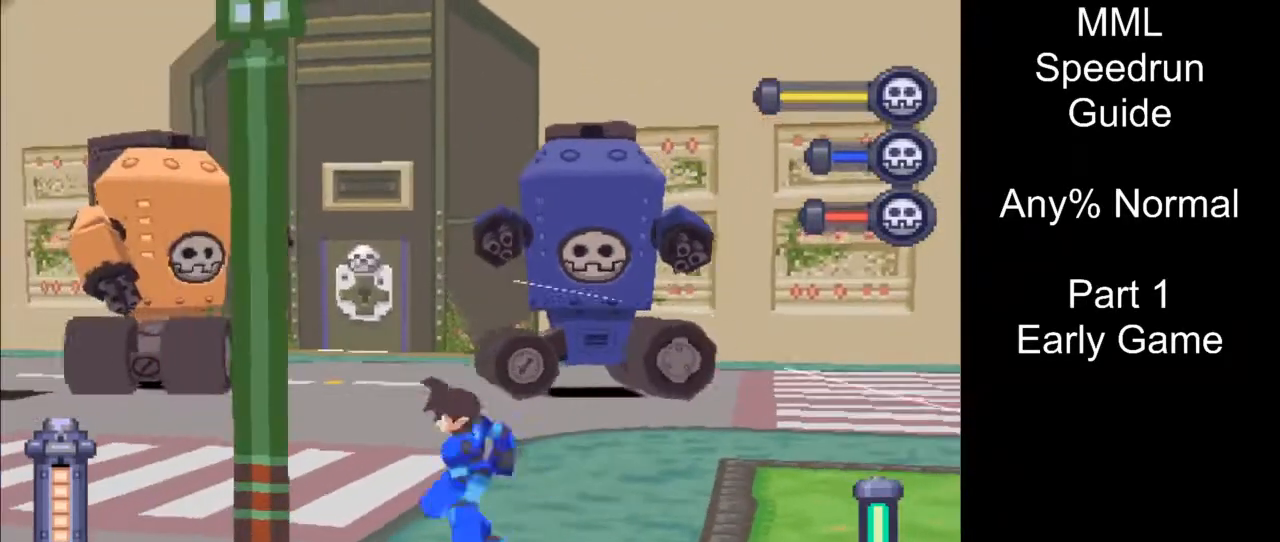
{"buttons": ["DPAD_RIGHT"], "events": [[250, "DPAD_RIGHT", "down"]]}
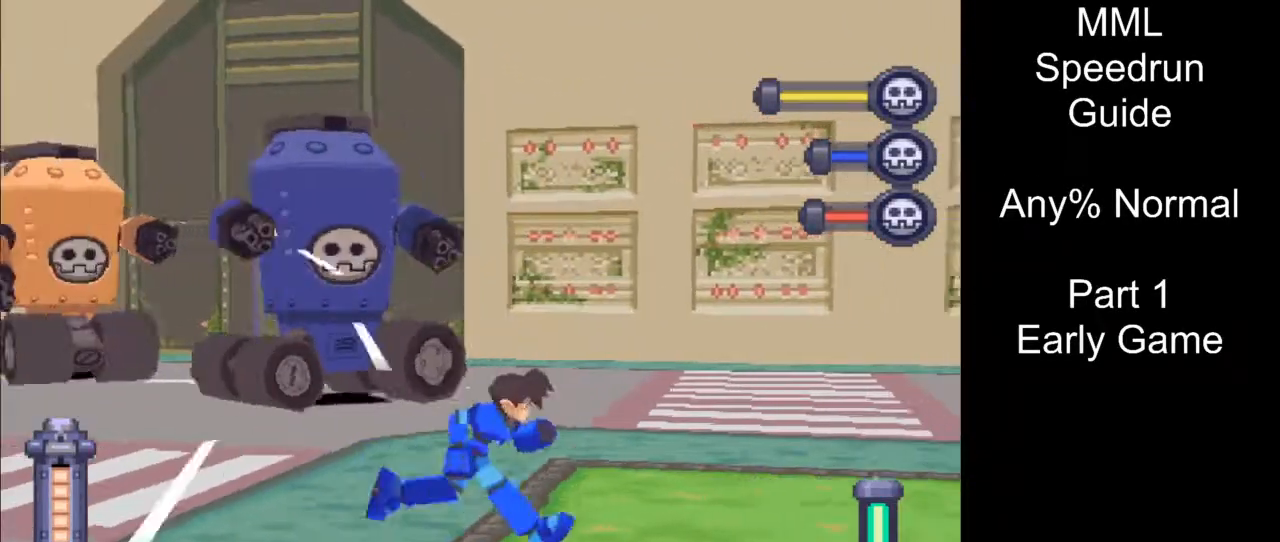
{"buttons": ["L1", "DPAD_RIGHT"], "events": [[50, "L1", "down"], [300, "L1", "up"], [450, "L1", "down"]]}
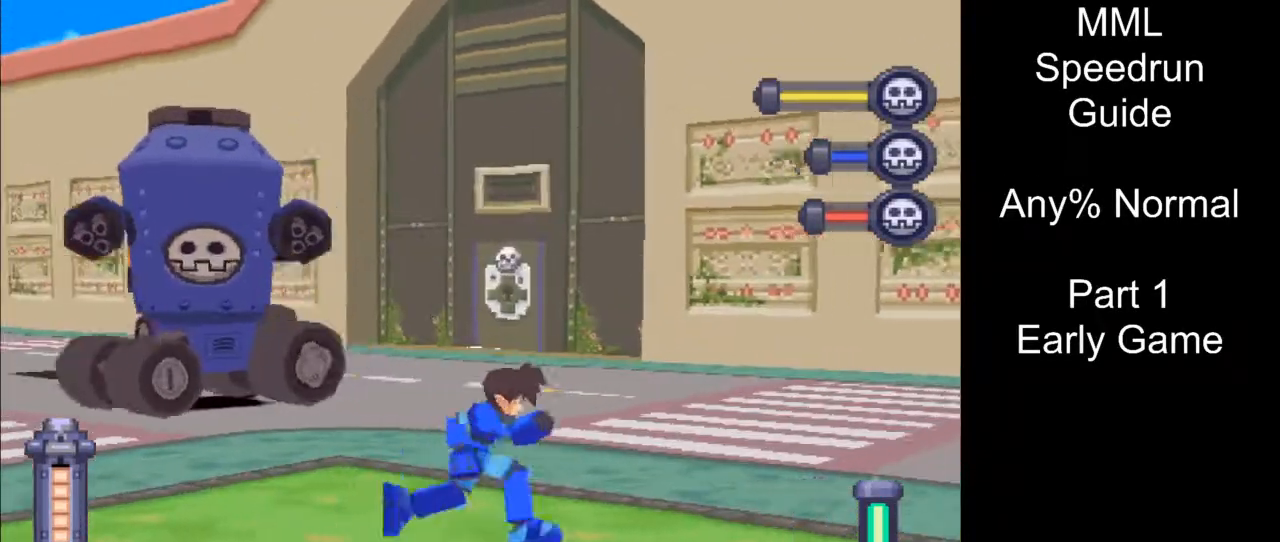
{"buttons": ["L1", "DPAD_RIGHT"], "events": [[150, "L1", "up"], [483, "L1", "down"]]}
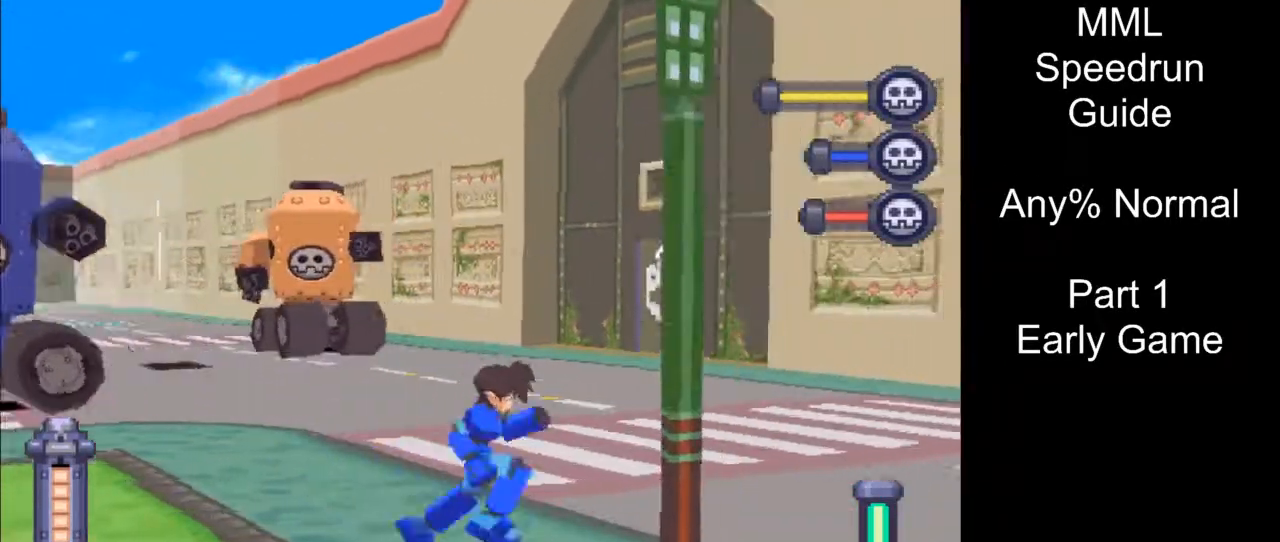
{"buttons": ["DPAD_RIGHT"], "events": [[300, "L1", "up"]]}
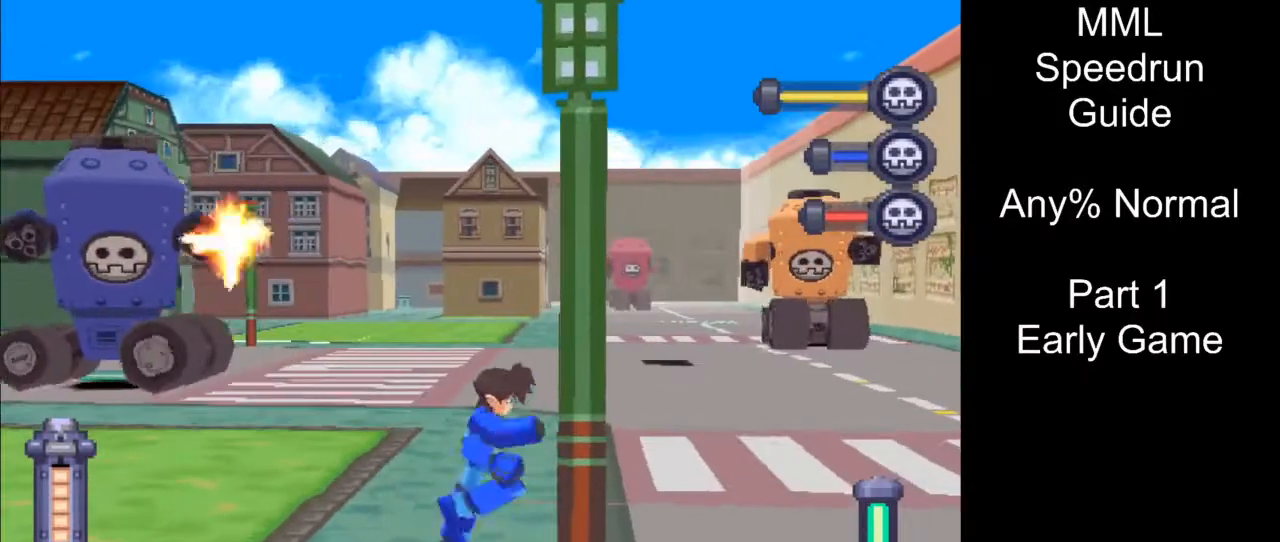
{"buttons": ["DPAD_RIGHT"], "events": [[167, "DPAD_DOWN", "down"], [483, "DPAD_DOWN", "up"]]}
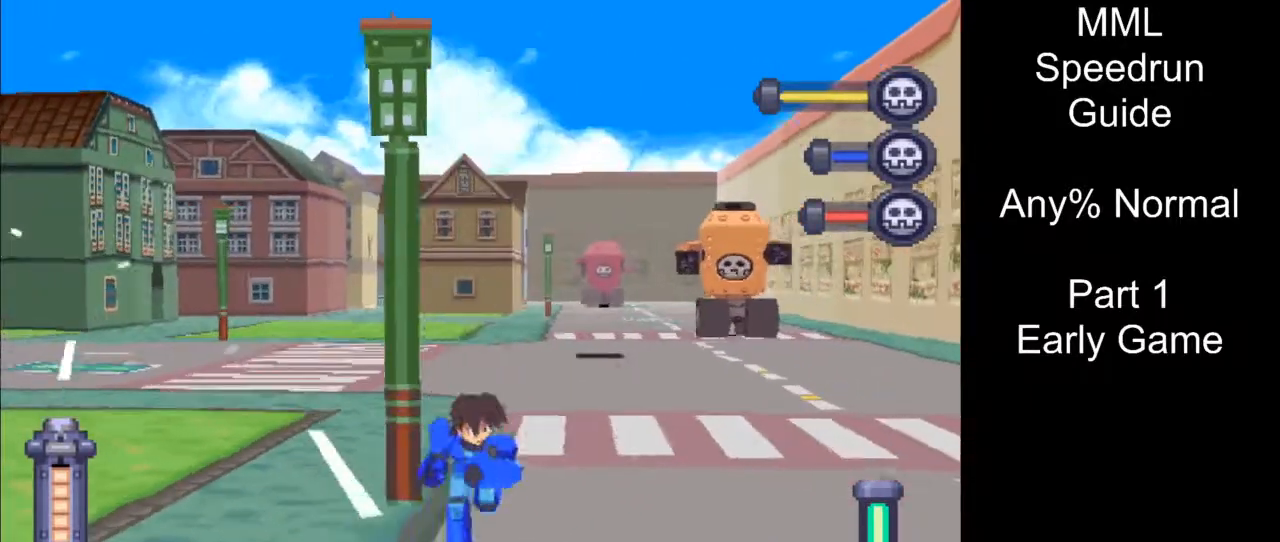
{"buttons": ["DPAD_RIGHT"], "events": [[450, "R1", "down"], [483, "R1", "up"]]}
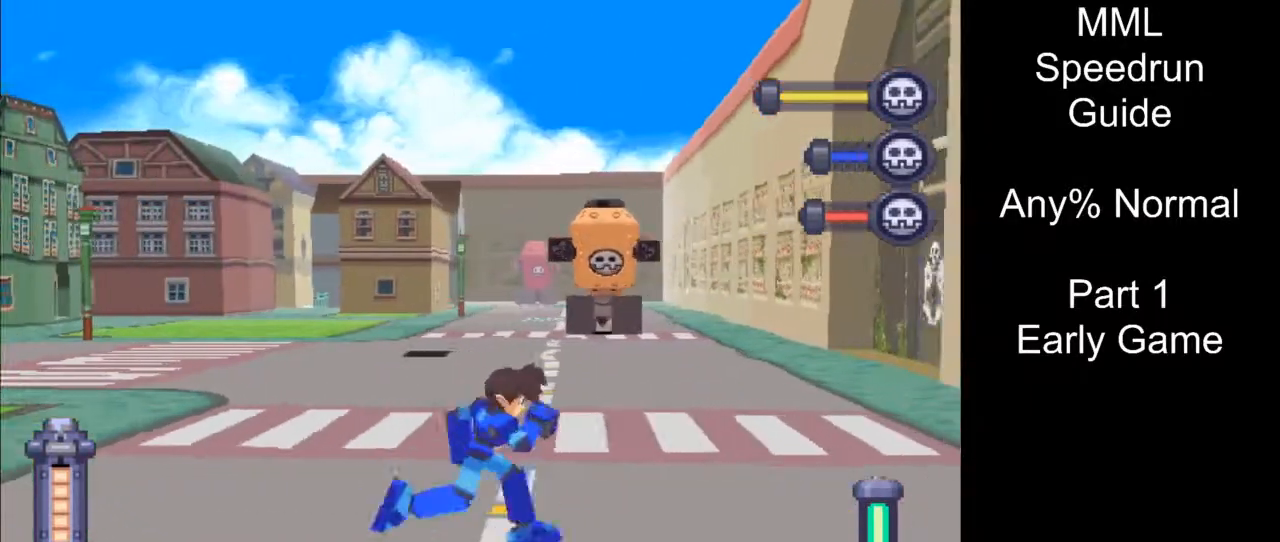
{"buttons": ["L1"], "events": [[83, "DPAD_RIGHT", "up"], [433, "L1", "down"]]}
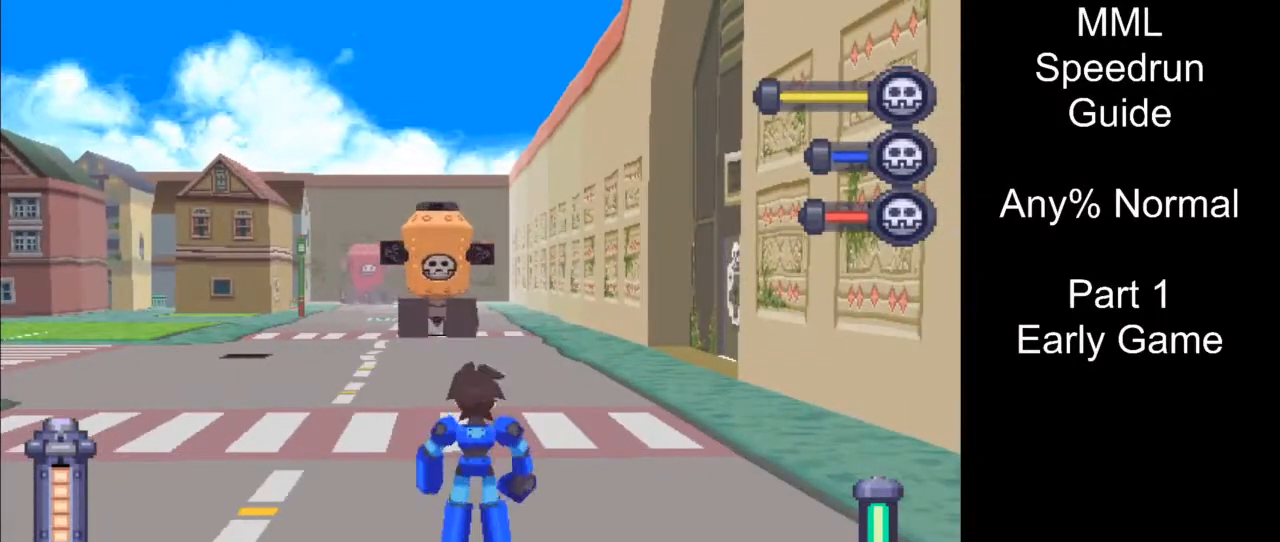
{"buttons": [], "events": [[100, "L1", "up"]]}
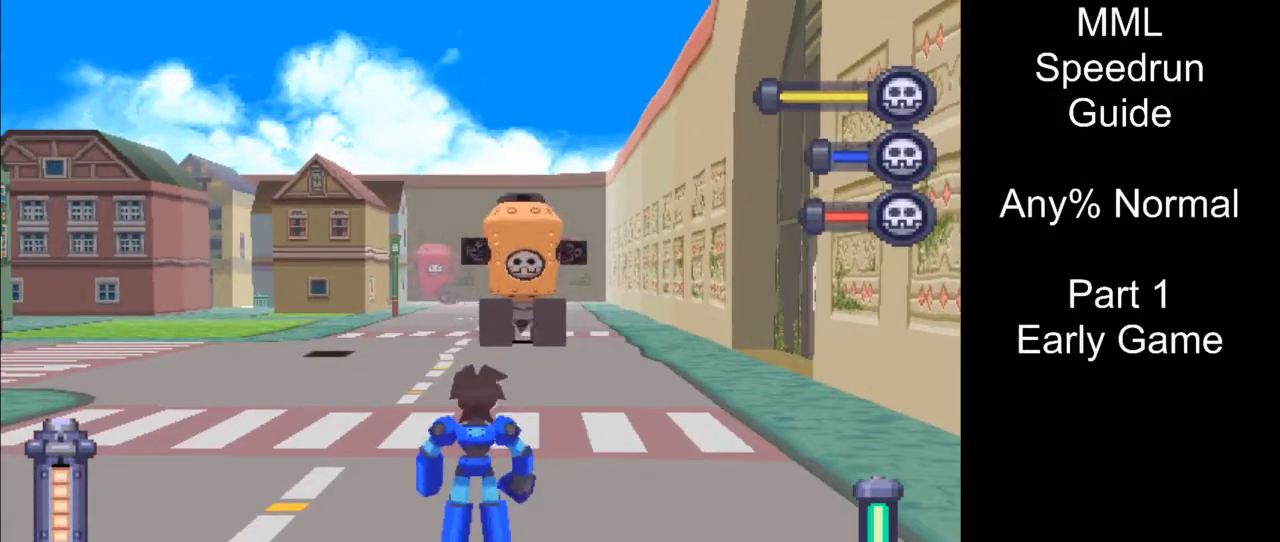
{"buttons": [], "events": []}
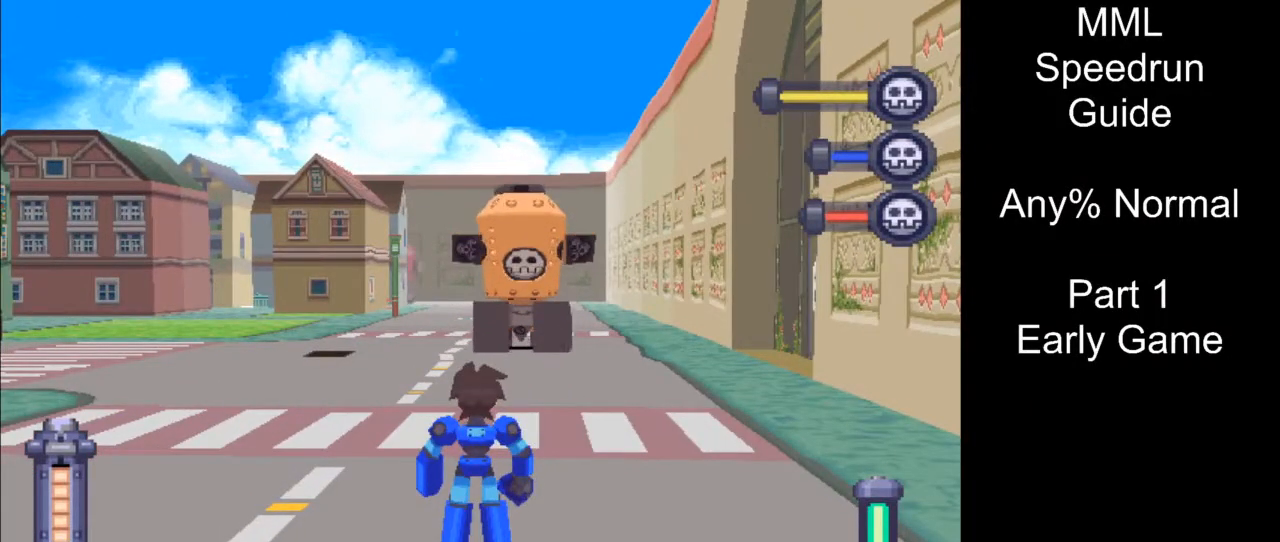
{"buttons": [], "events": [[117, "R1", "down"], [233, "R1", "up"]]}
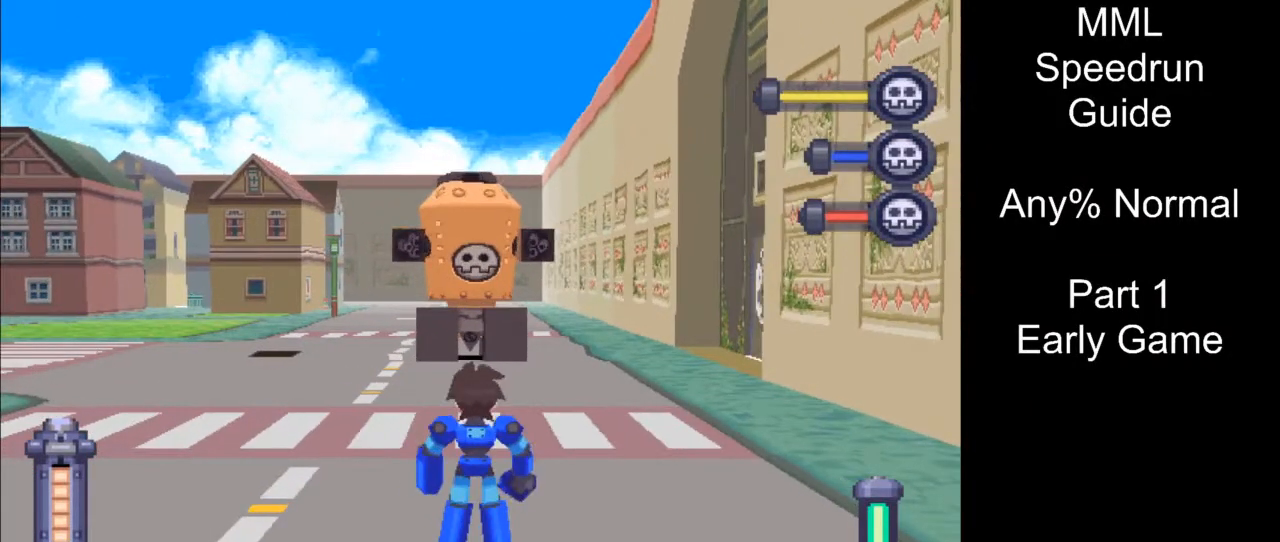
{"buttons": [], "events": [[133, "DPAD_LEFT", "down"], [133, "DPAD_UP", "down"], [300, "DPAD_LEFT", "up"], [317, "DPAD_UP", "up"]]}
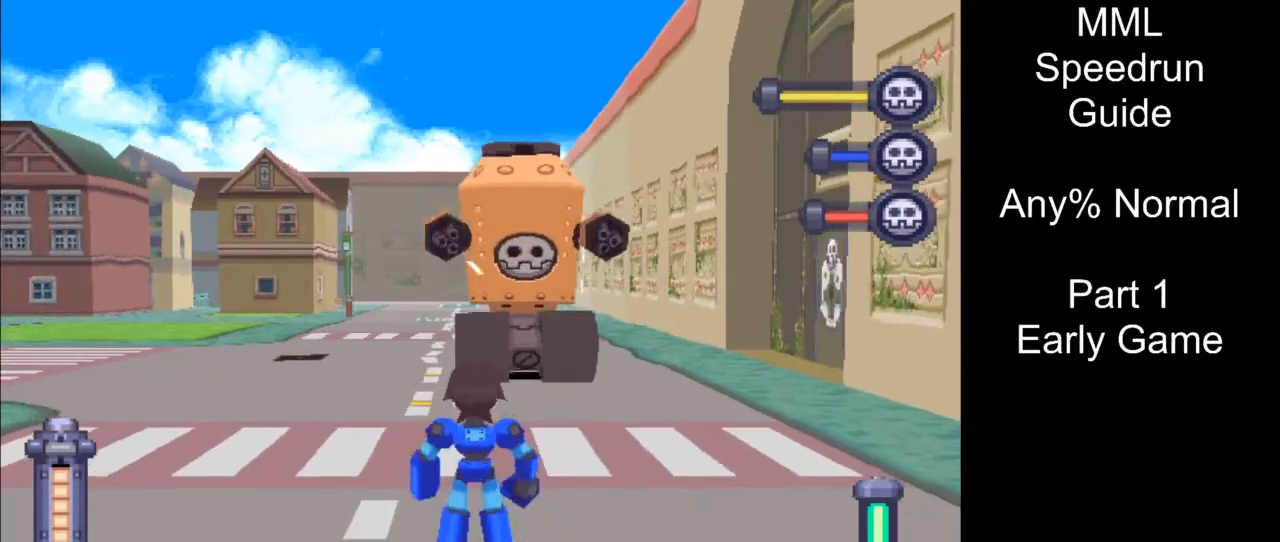
{"buttons": ["R1", "DPAD_LEFT"], "events": [[133, "DPAD_LEFT", "down"], [350, "R1", "down"]]}
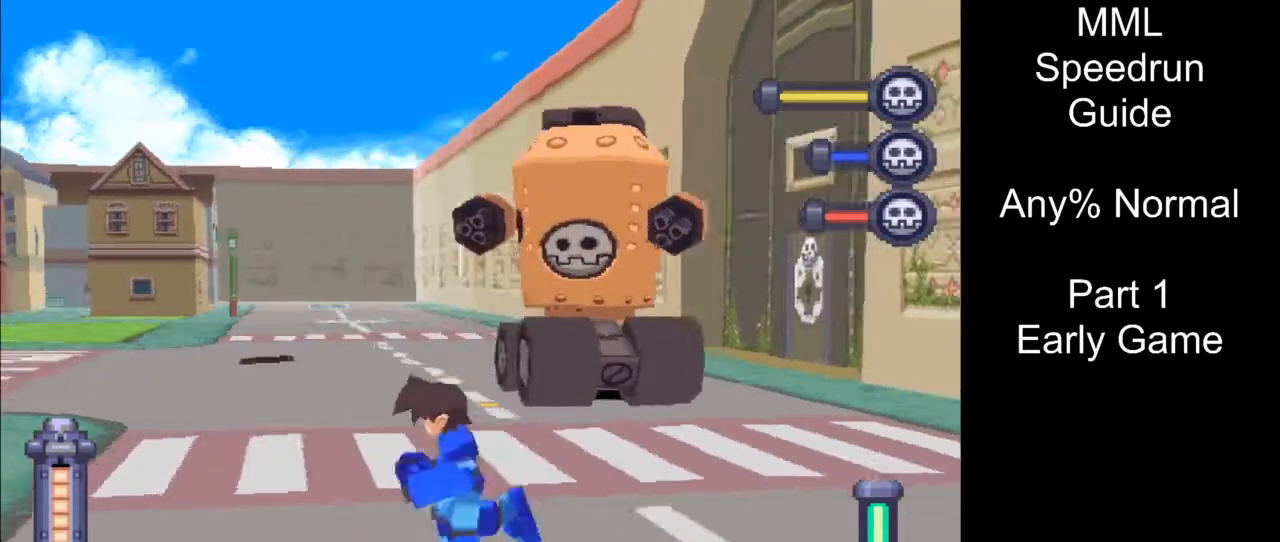
{"buttons": [], "events": [[50, "R1", "up"], [417, "DPAD_LEFT", "up"]]}
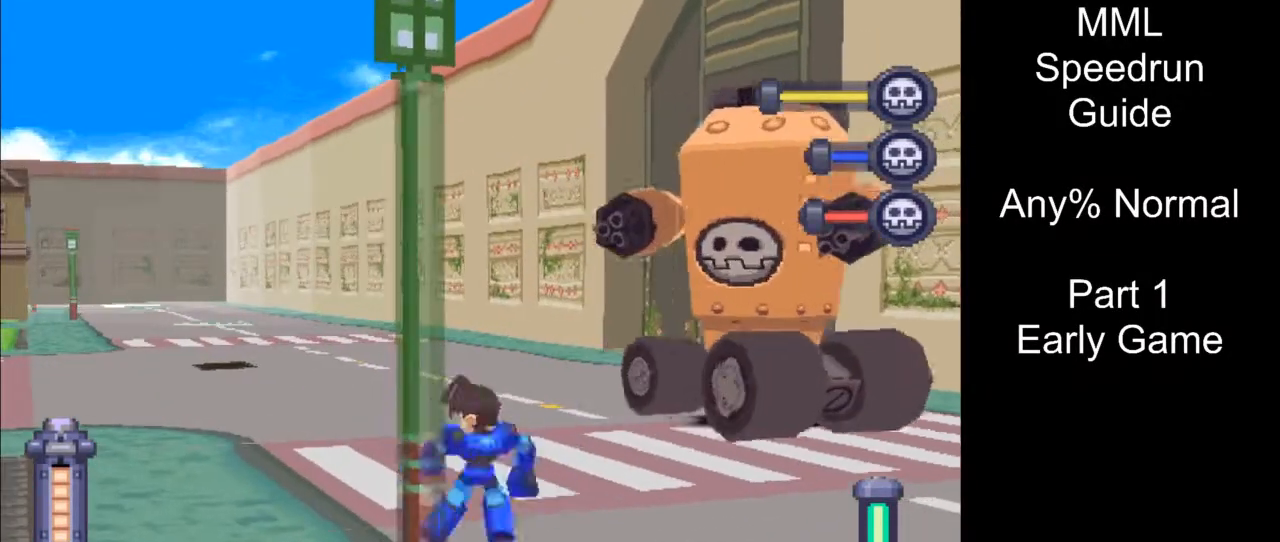
{"buttons": ["R1", "DPAD_LEFT"], "events": [[383, "DPAD_LEFT", "down"], [467, "R1", "down"]]}
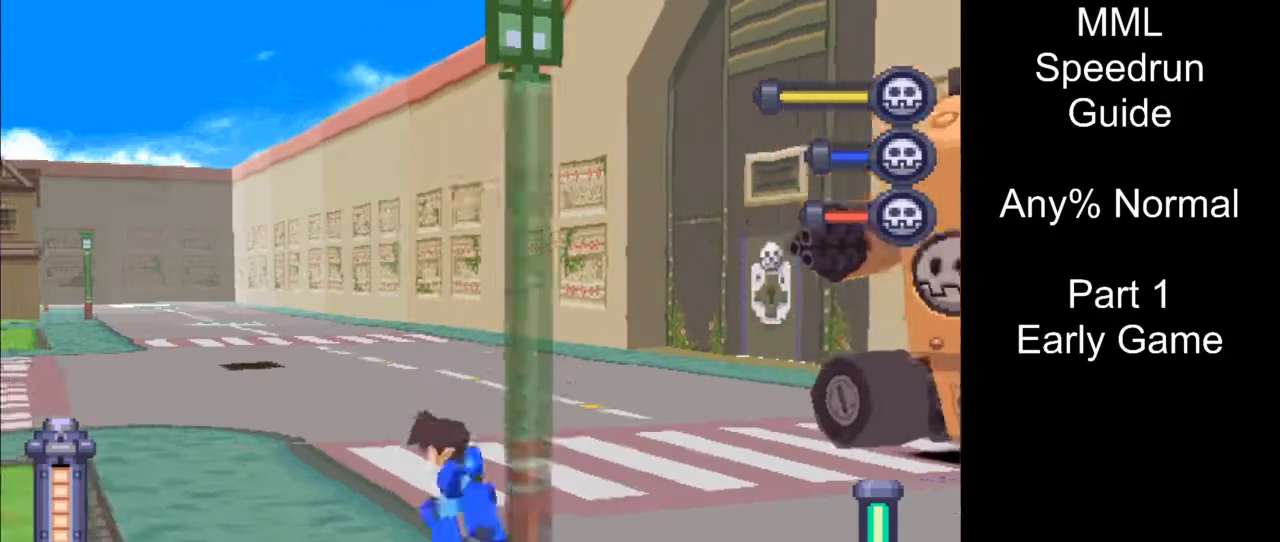
{"buttons": ["R1", "DPAD_DOWN", "DPAD_LEFT"], "events": [[17, "DPAD_DOWN", "down"]]}
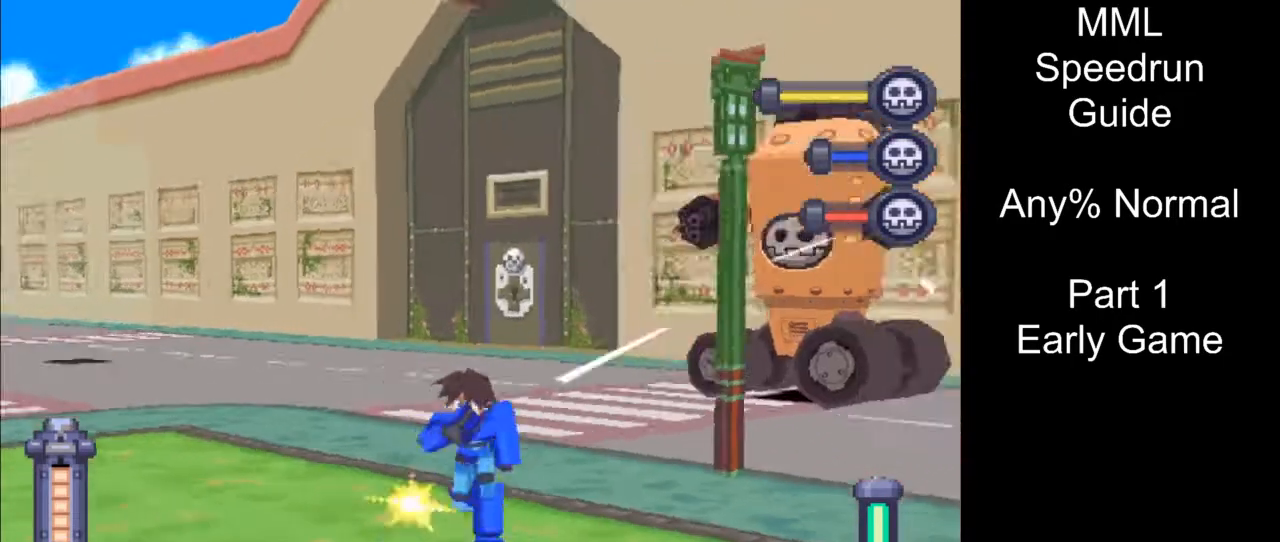
{"buttons": [], "events": [[100, "DPAD_LEFT", "up"], [167, "R1", "up"], [300, "DPAD_DOWN", "up"]]}
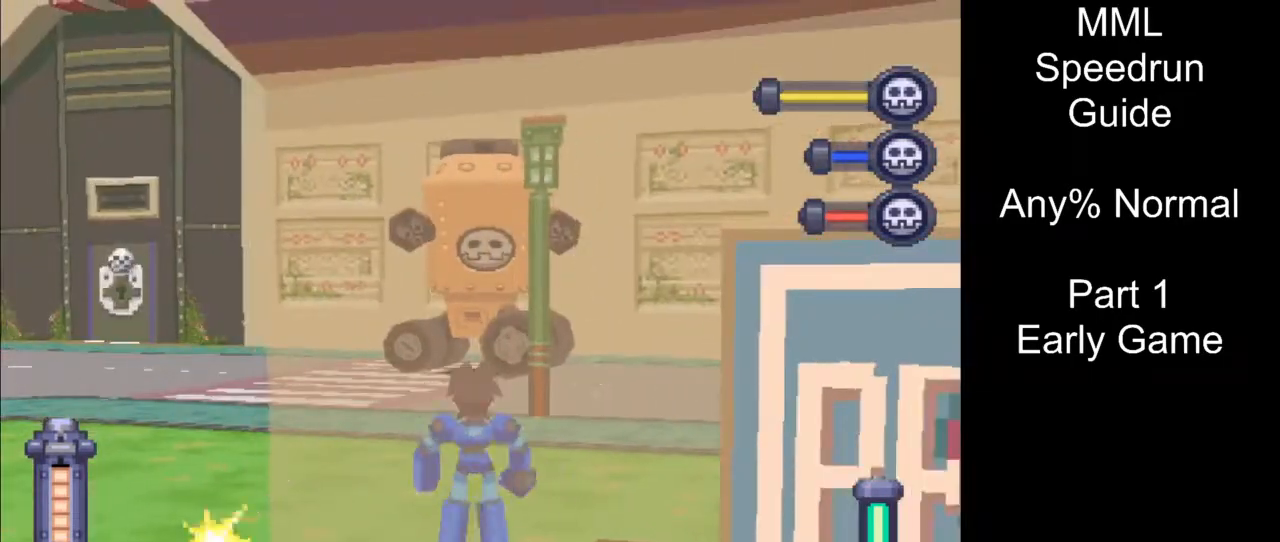
{"buttons": [], "events": []}
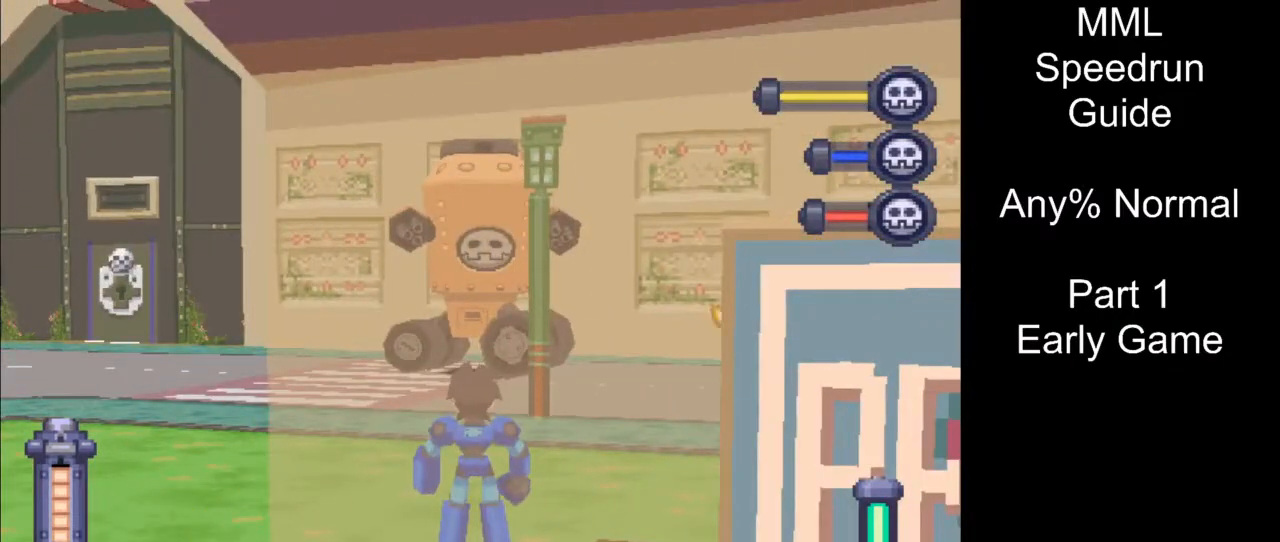
{"buttons": ["DPAD_LEFT"], "events": [[383, "DPAD_LEFT", "down"]]}
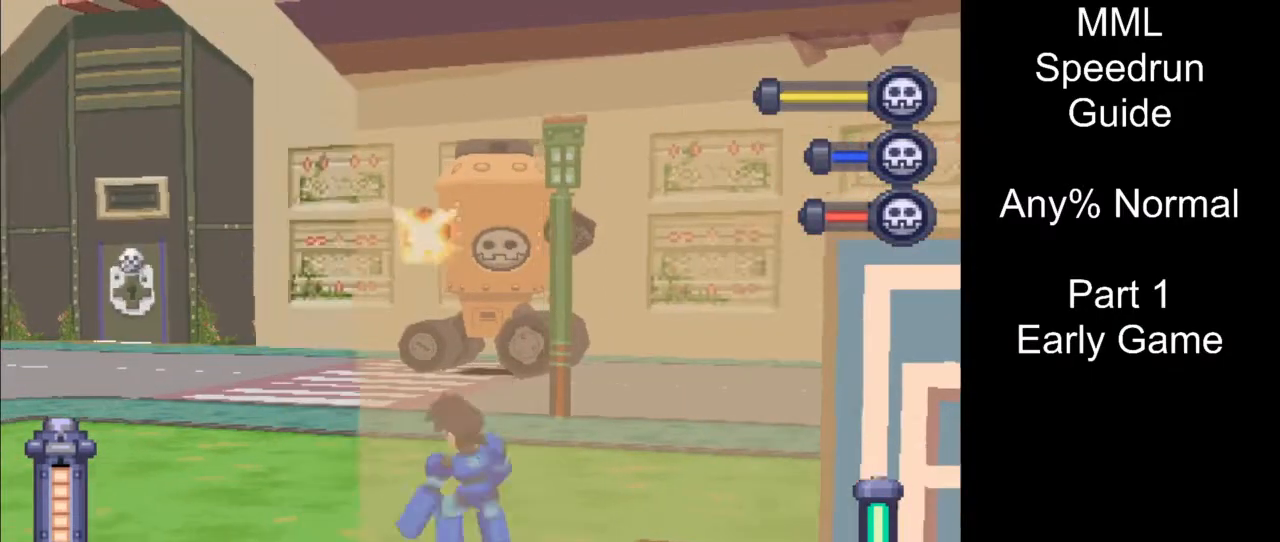
{"buttons": [], "events": [[217, "DPAD_LEFT", "up"]]}
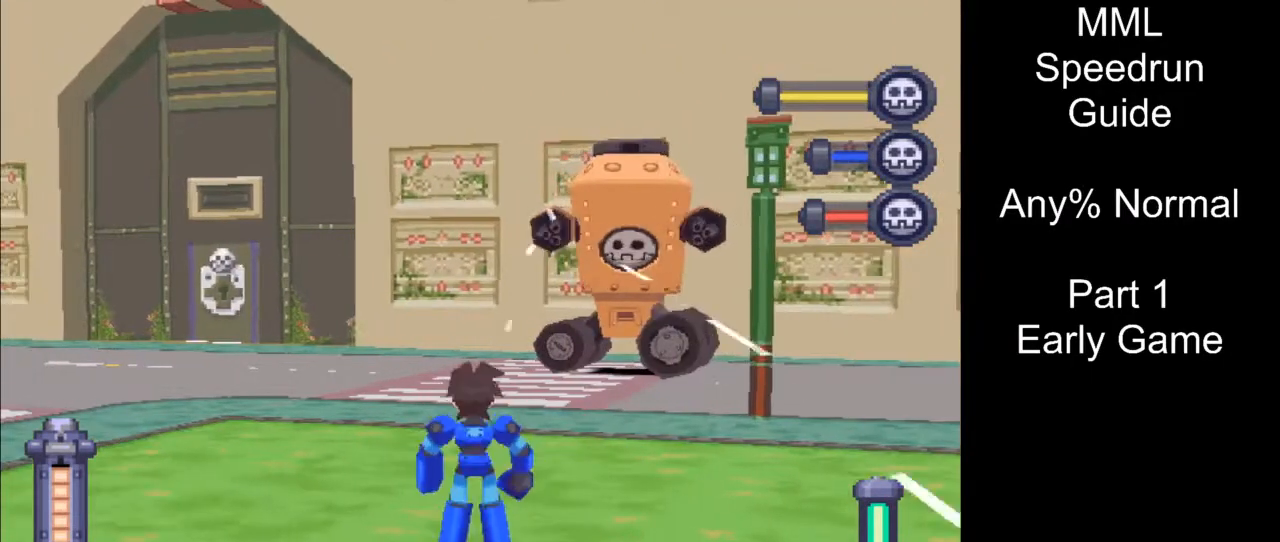
{"buttons": [], "events": []}
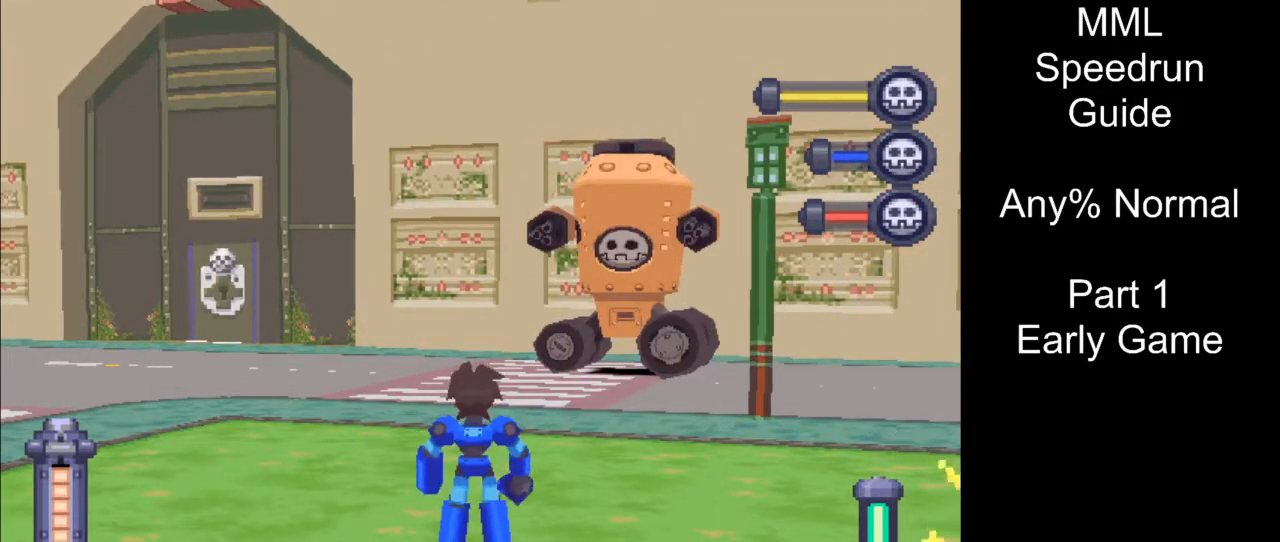
{"buttons": [], "events": []}
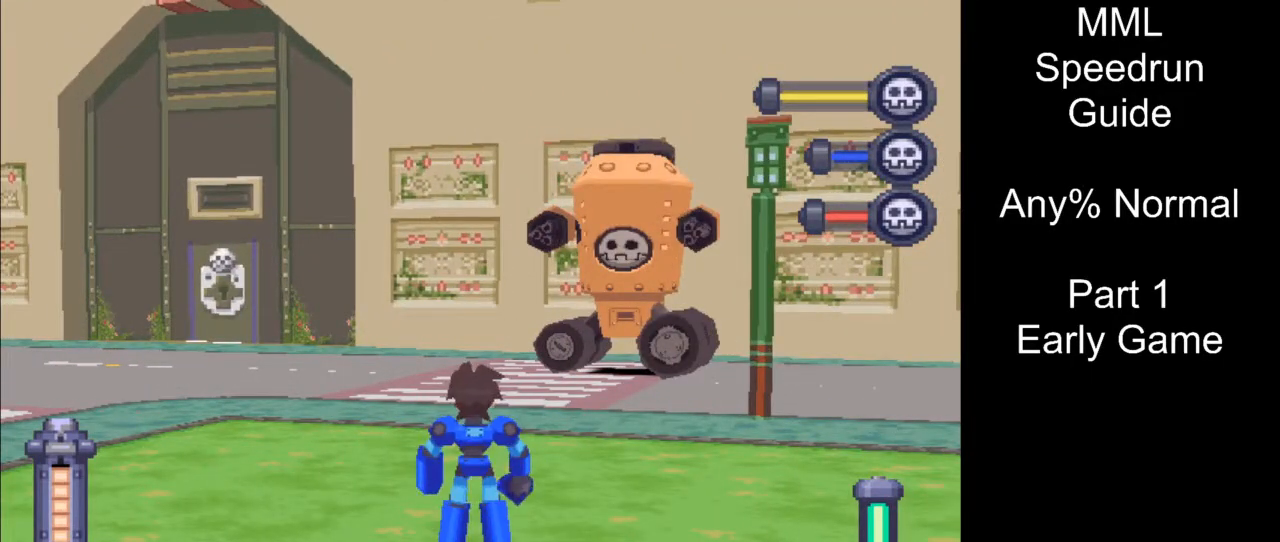
{"buttons": [], "events": []}
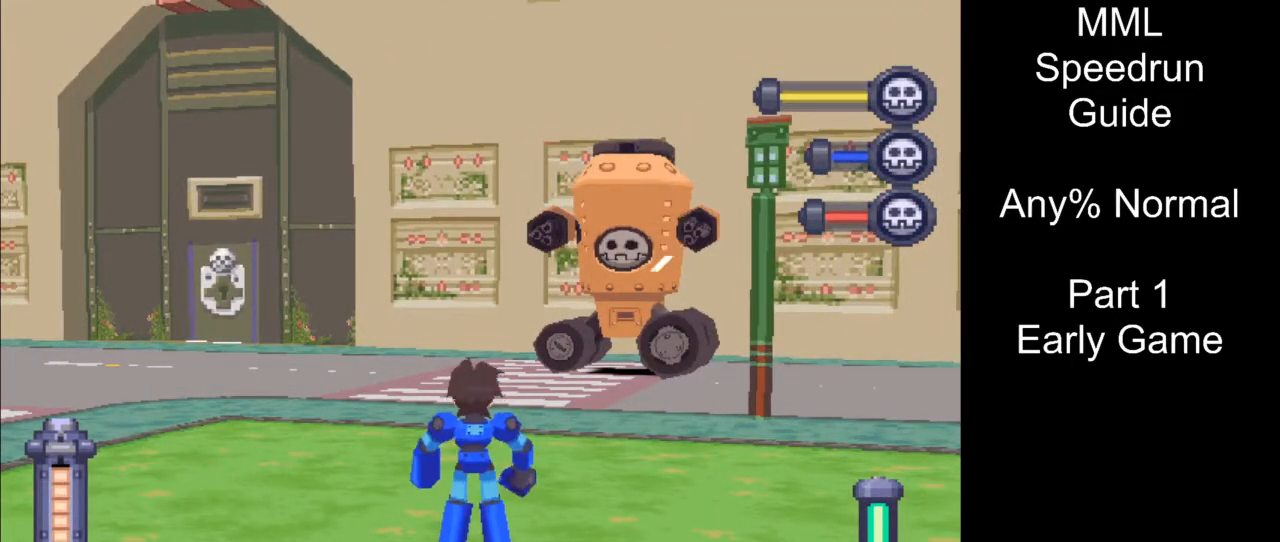
{"buttons": [], "events": [[267, "DPAD_RIGHT", "down"], [467, "DPAD_RIGHT", "up"]]}